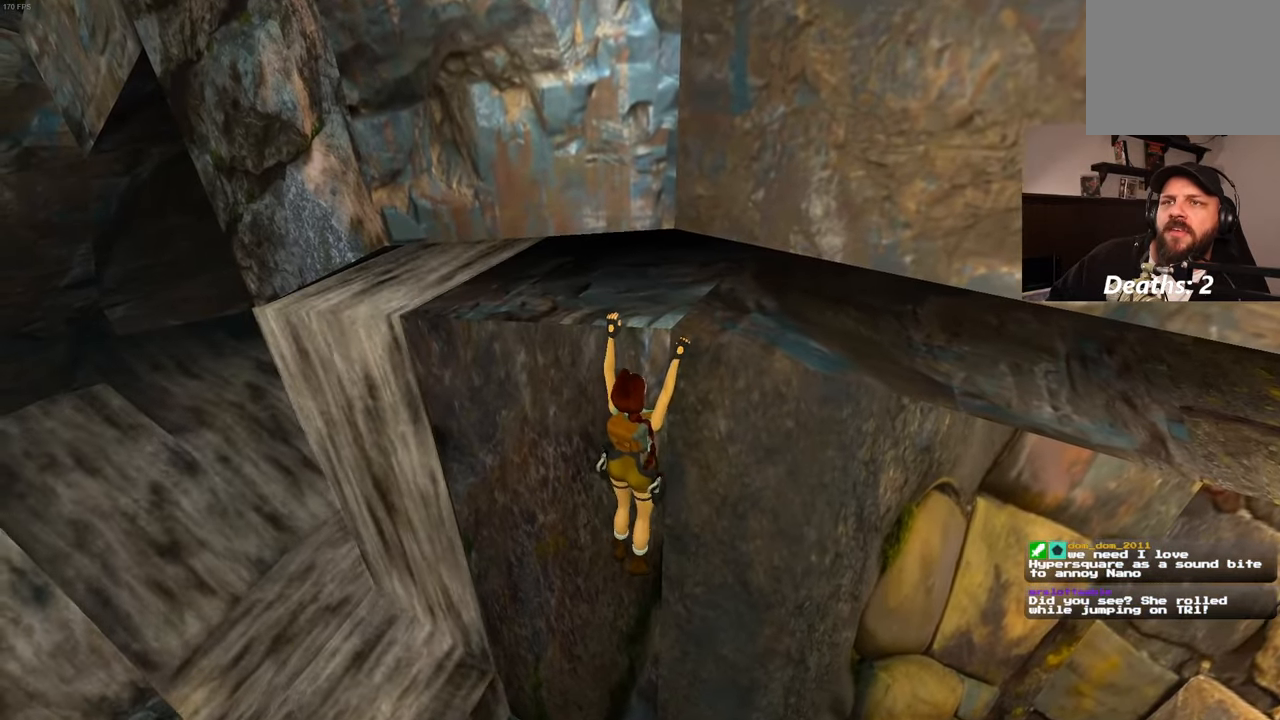
Gameplay with a controller (PlayStation layout); each line is a JSON object with the inputs held at the frame after it (dt_ms = milliseconds from this image to that frame). "events" lists button and stick changes between this image and that frame as [ms after this image, input, new state], when the widget could be followed in between. Not read: L3 R2 R3.
{"dt_ms": 500, "buttons": ["START"], "left_stick": "left", "right_stick": "center", "events": [[33, "START", "up"], [133, "START", "down"], [267, "START", "up"], [450, "START", "down"]]}
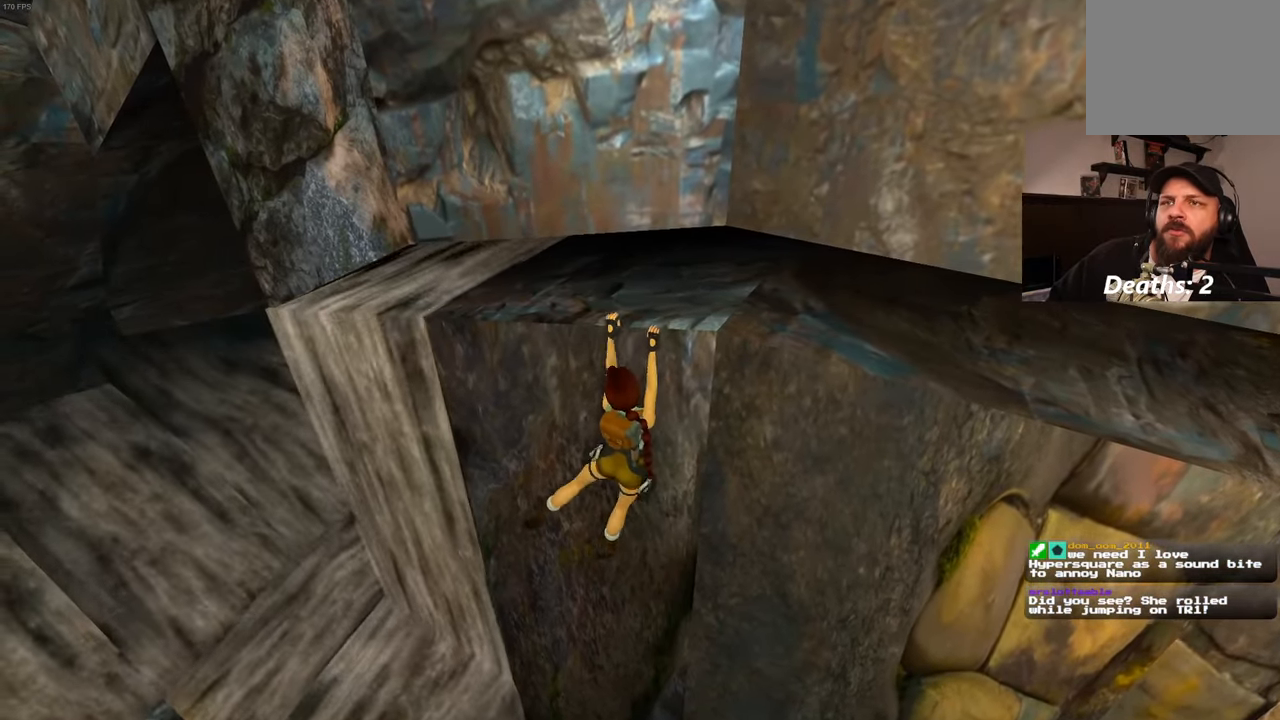
{"dt_ms": 500, "buttons": [], "left_stick": "left", "right_stick": "center", "events": [[33, "START", "up"], [150, "START", "down"], [383, "START", "up"]]}
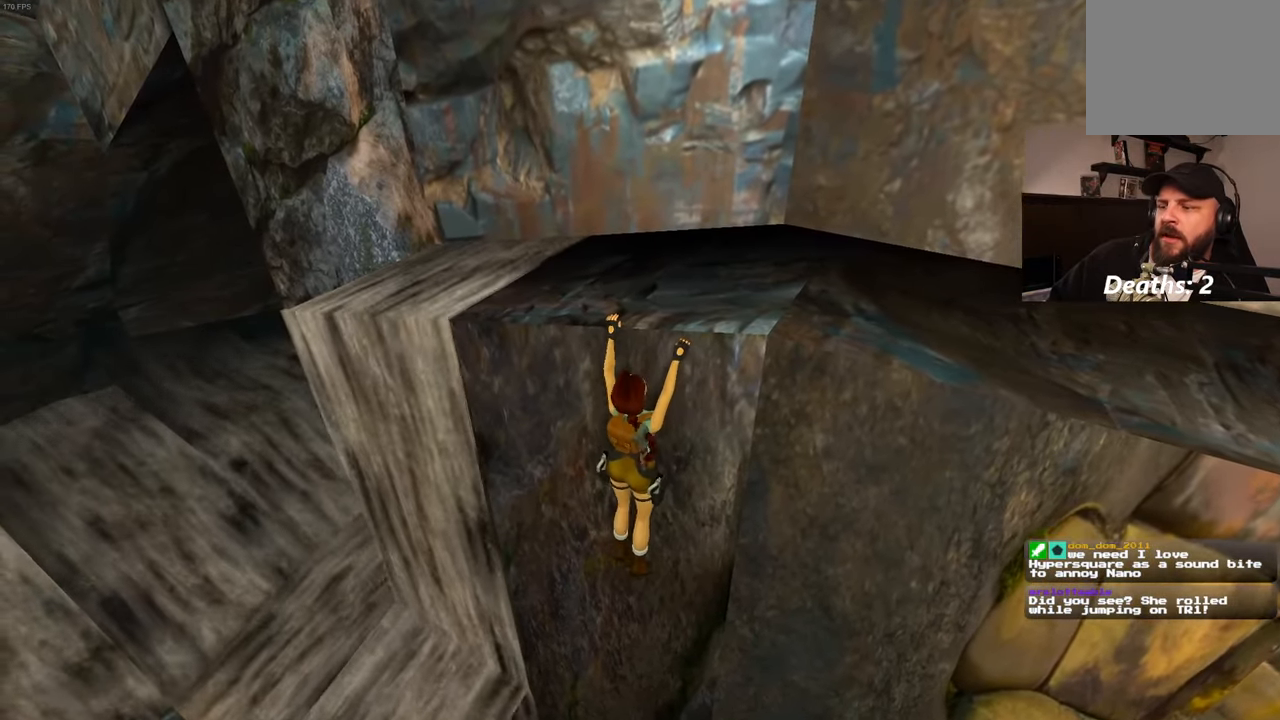
{"dt_ms": 1000, "buttons": [], "left_stick": "left", "right_stick": "center"}
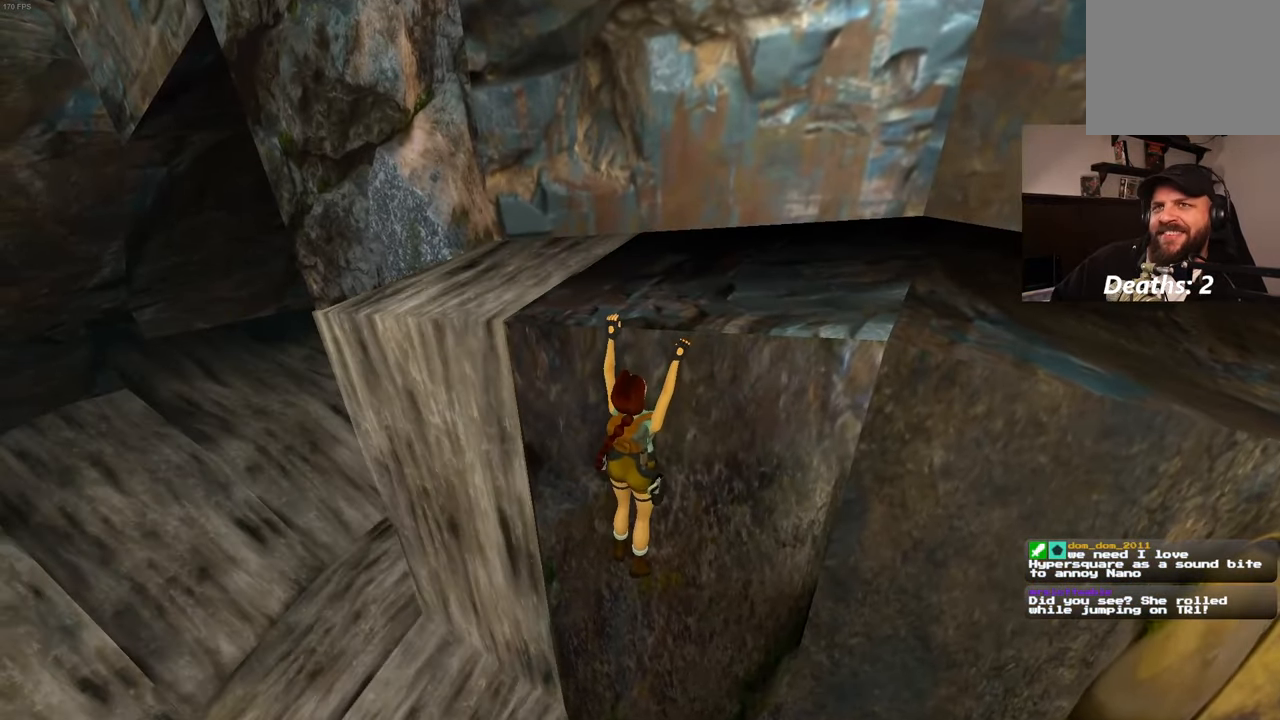
{"dt_ms": 500, "buttons": [], "left_stick": "left", "right_stick": "center", "events": [[300, "START", "down"], [383, "START", "up"]]}
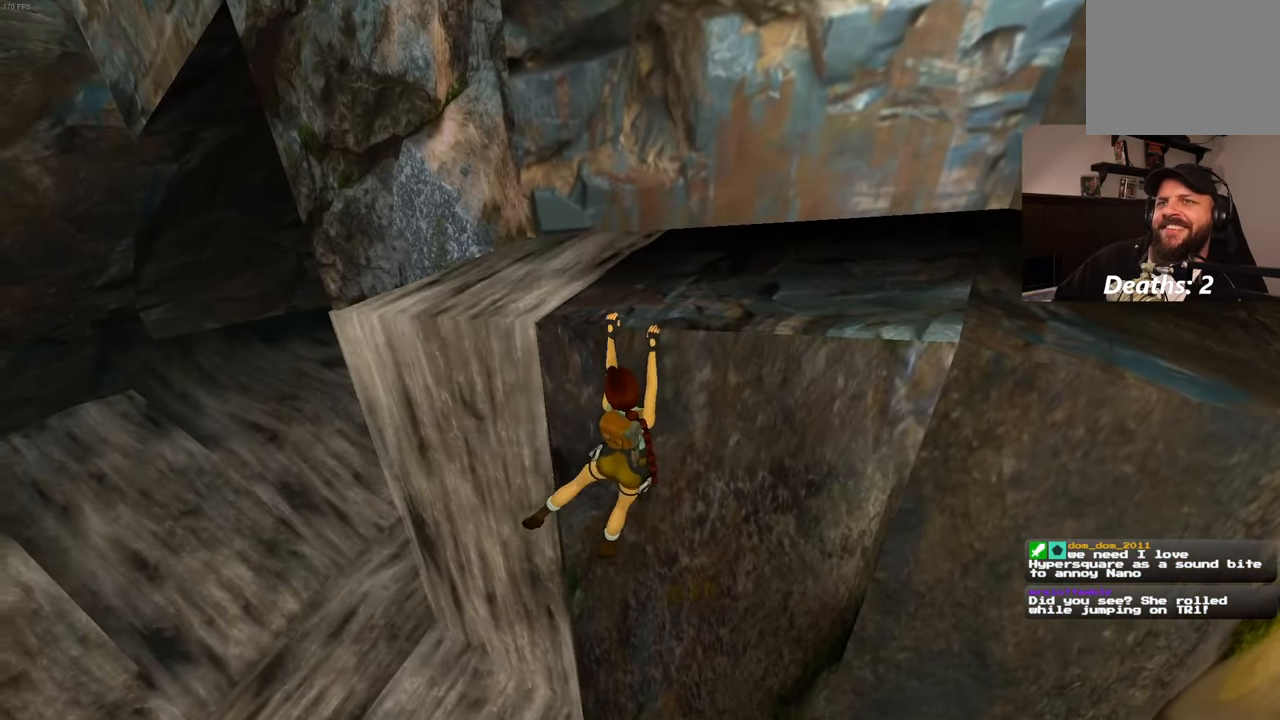
{"dt_ms": 500, "buttons": [], "left_stick": "left", "right_stick": "center"}
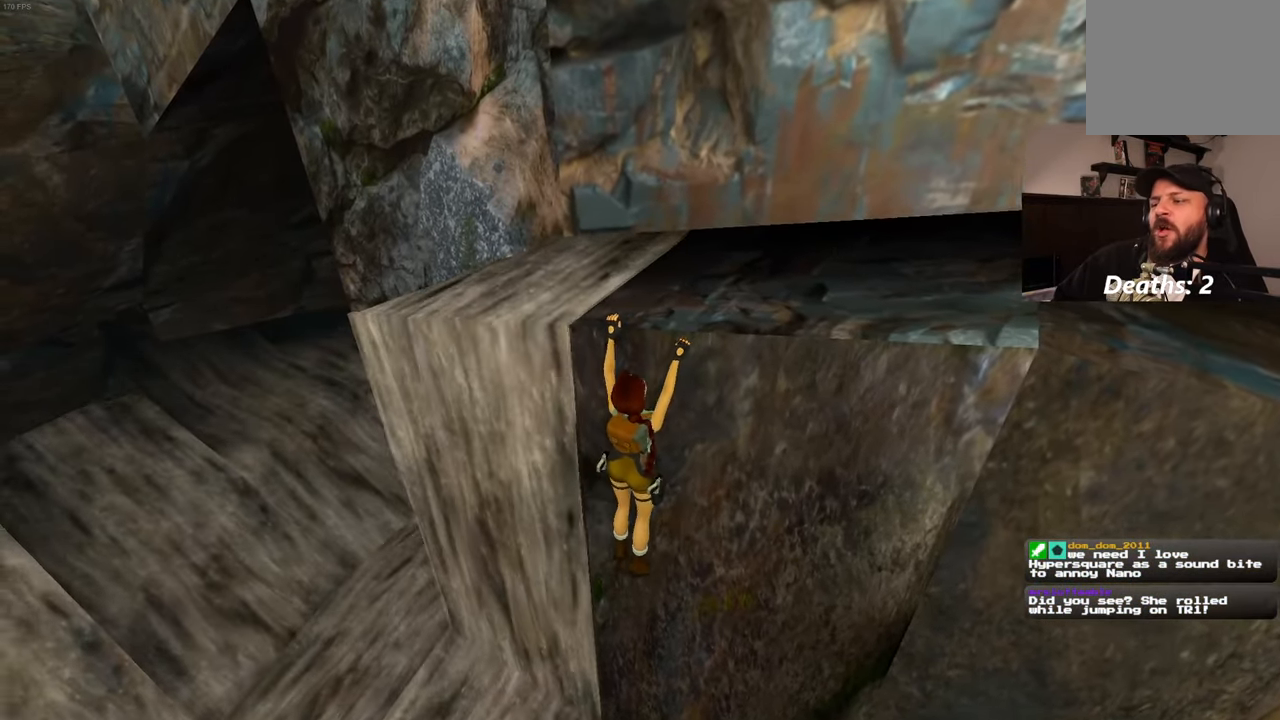
{"dt_ms": 500, "buttons": [], "left_stick": "left", "right_stick": "center", "events": []}
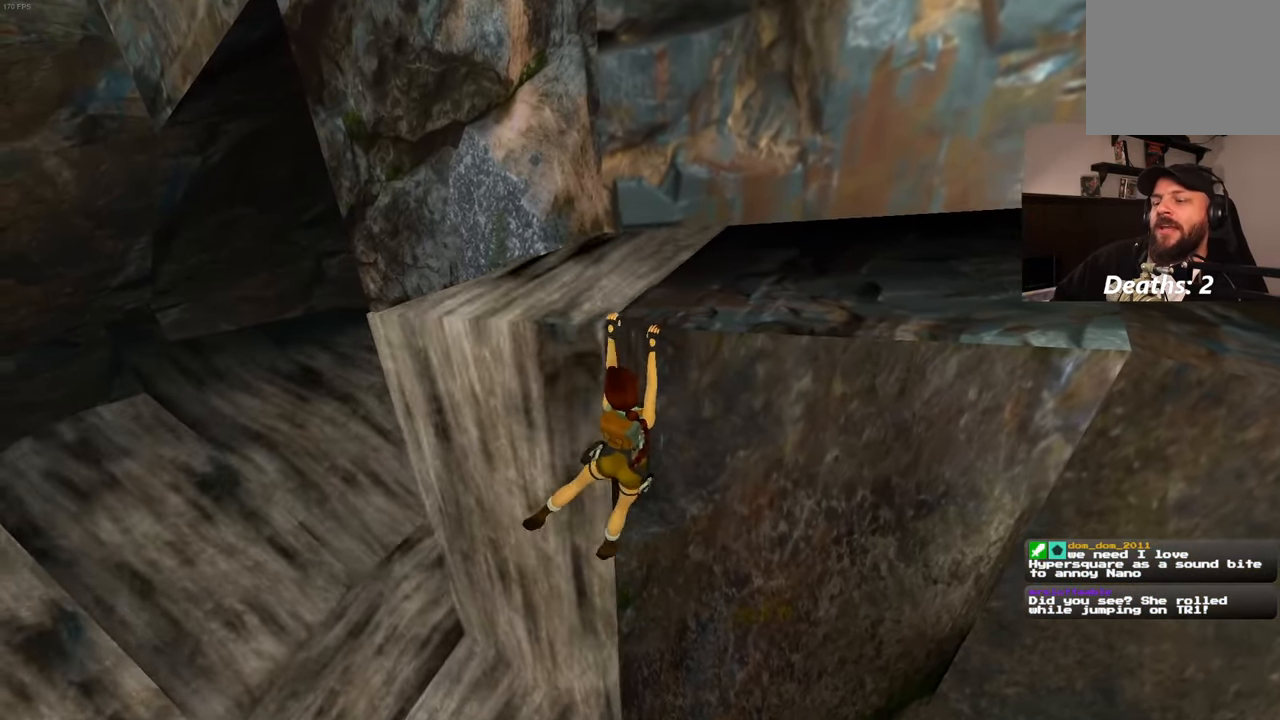
{"dt_ms": 500, "buttons": [], "left_stick": "left", "right_stick": "center", "events": []}
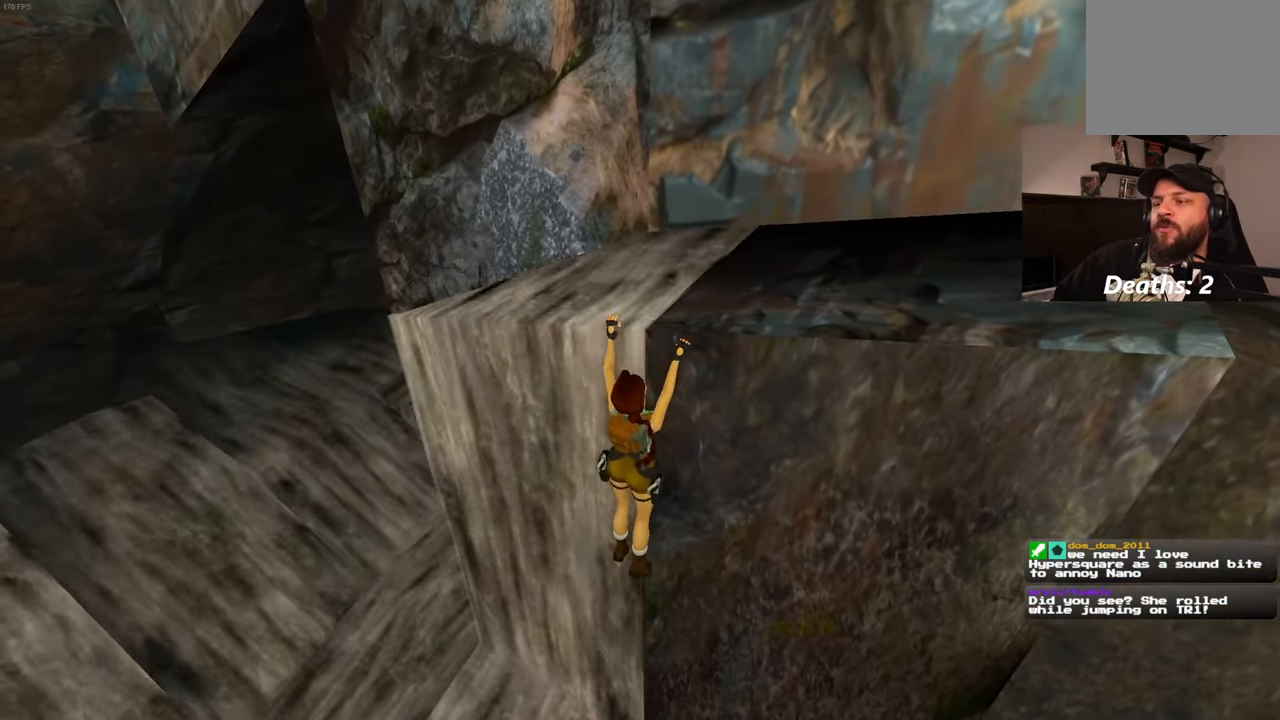
{"dt_ms": 500, "buttons": [], "left_stick": "left", "right_stick": "center", "events": []}
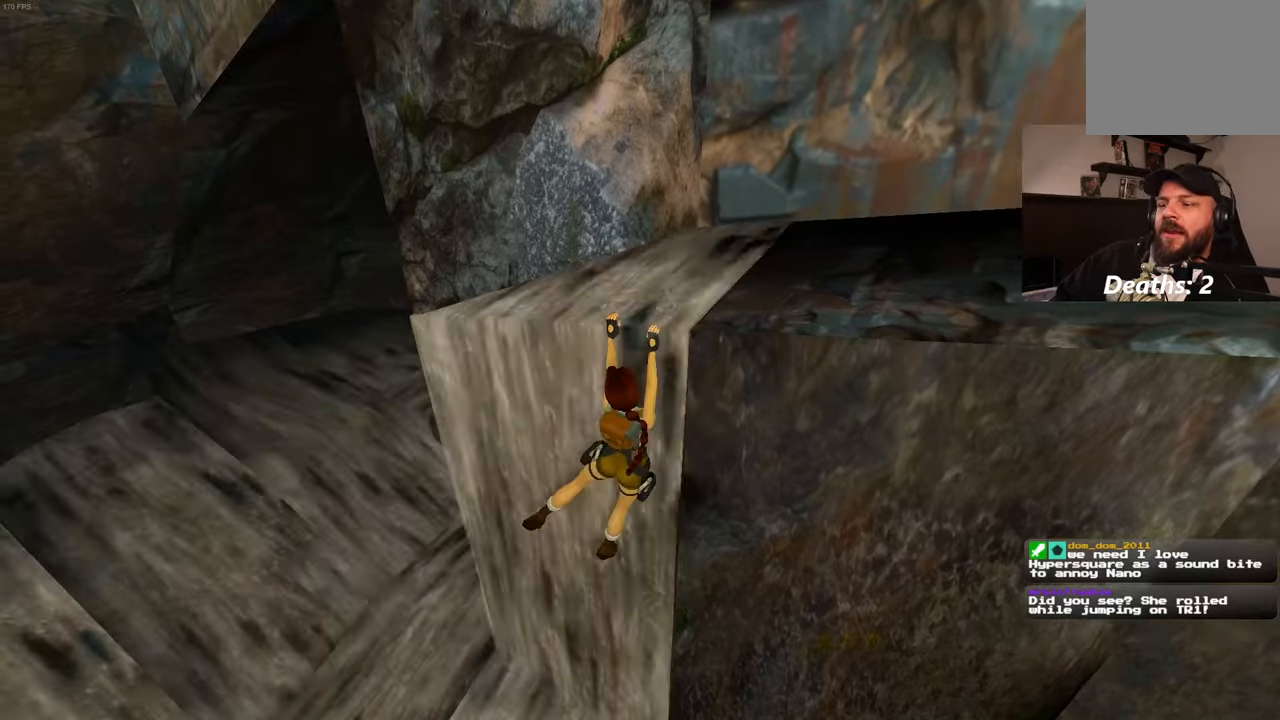
{"dt_ms": 500, "buttons": ["START"], "left_stick": "left", "right_stick": "center"}
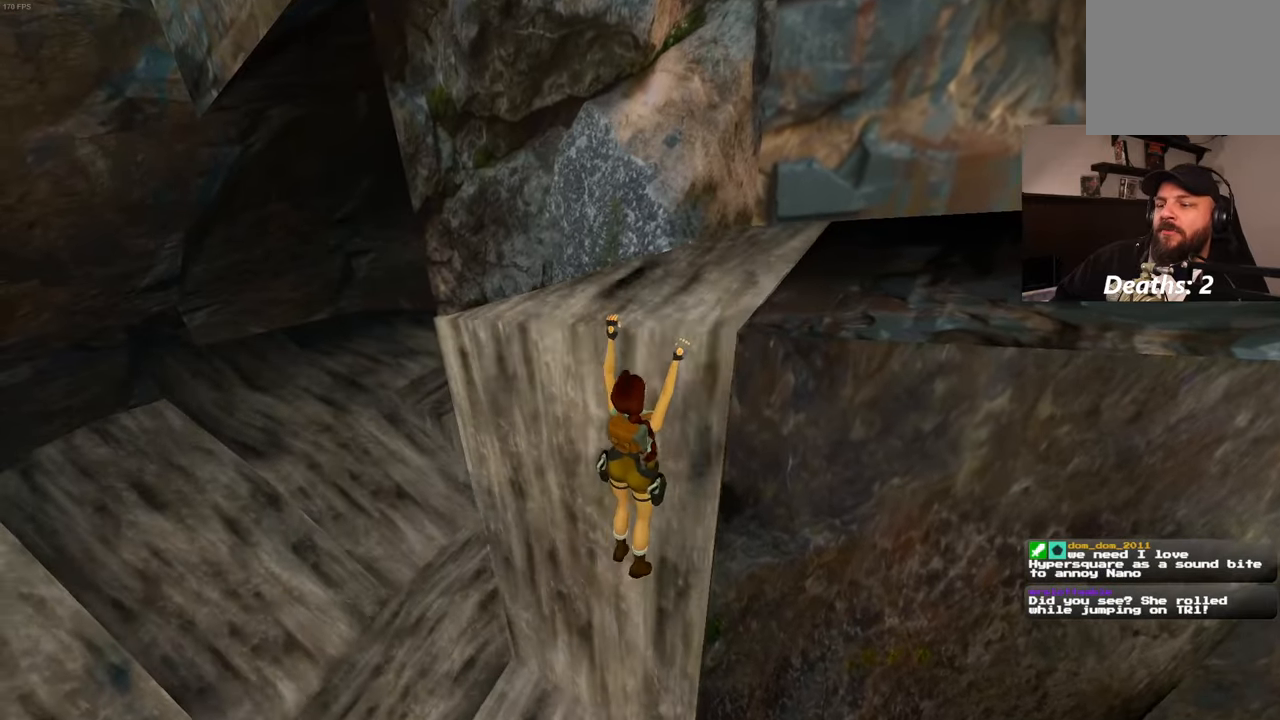
{"dt_ms": 500, "buttons": [], "left_stick": "left", "right_stick": "center", "events": [[284, "START", "up"]]}
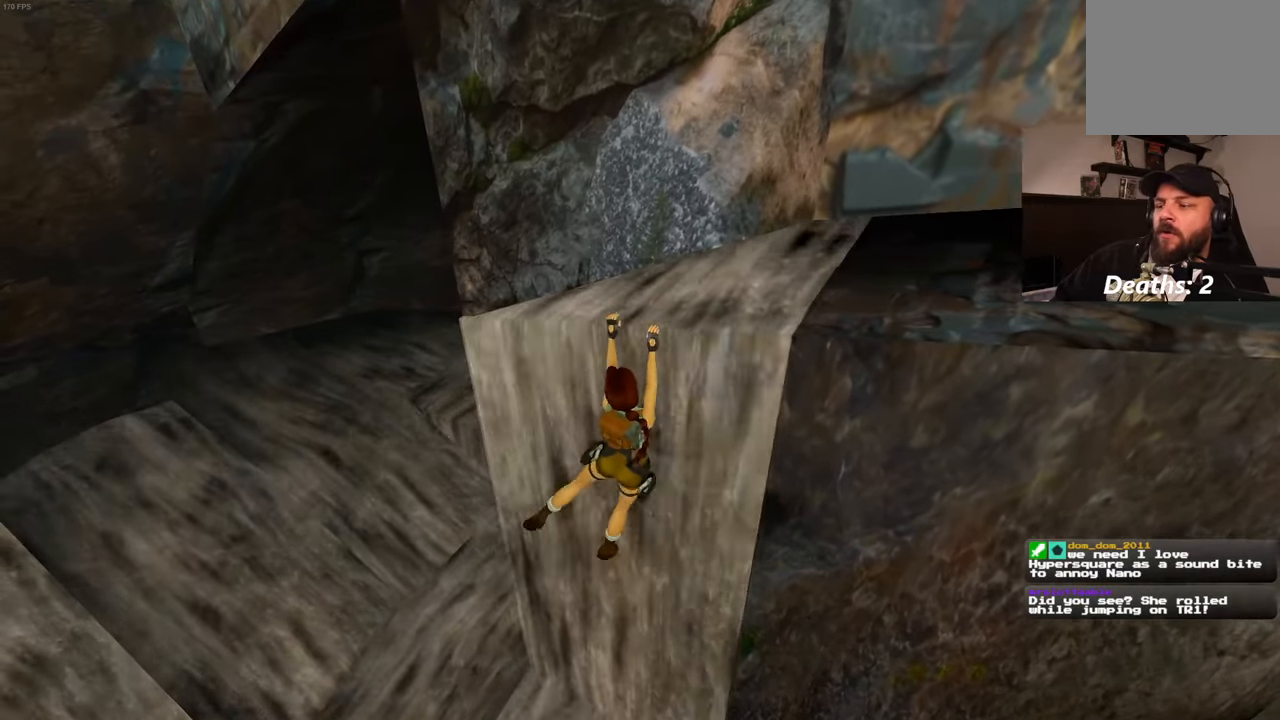
{"dt_ms": 500, "buttons": ["START"], "left_stick": "left", "right_stick": "center", "events": [[84, "START", "down"], [234, "START", "up"], [384, "START", "down"]]}
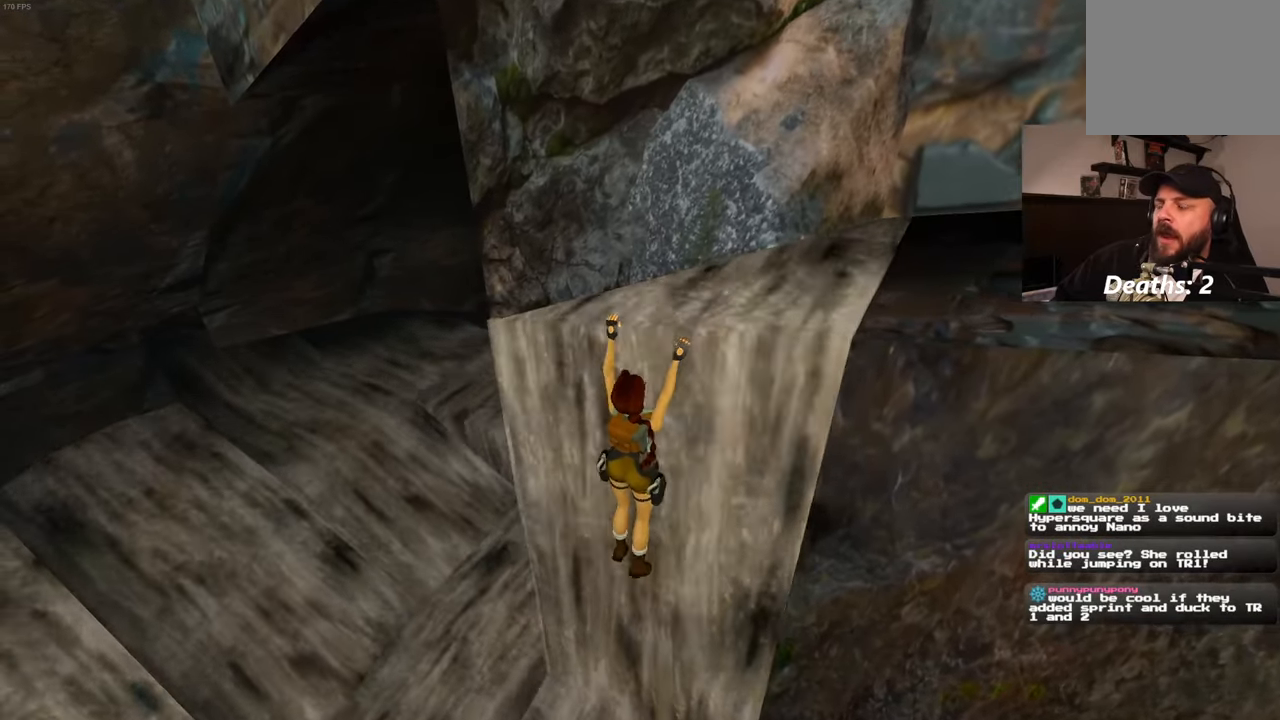
{"dt_ms": 500, "buttons": [], "left_stick": "left", "right_stick": "center", "events": [[184, "START", "up"]]}
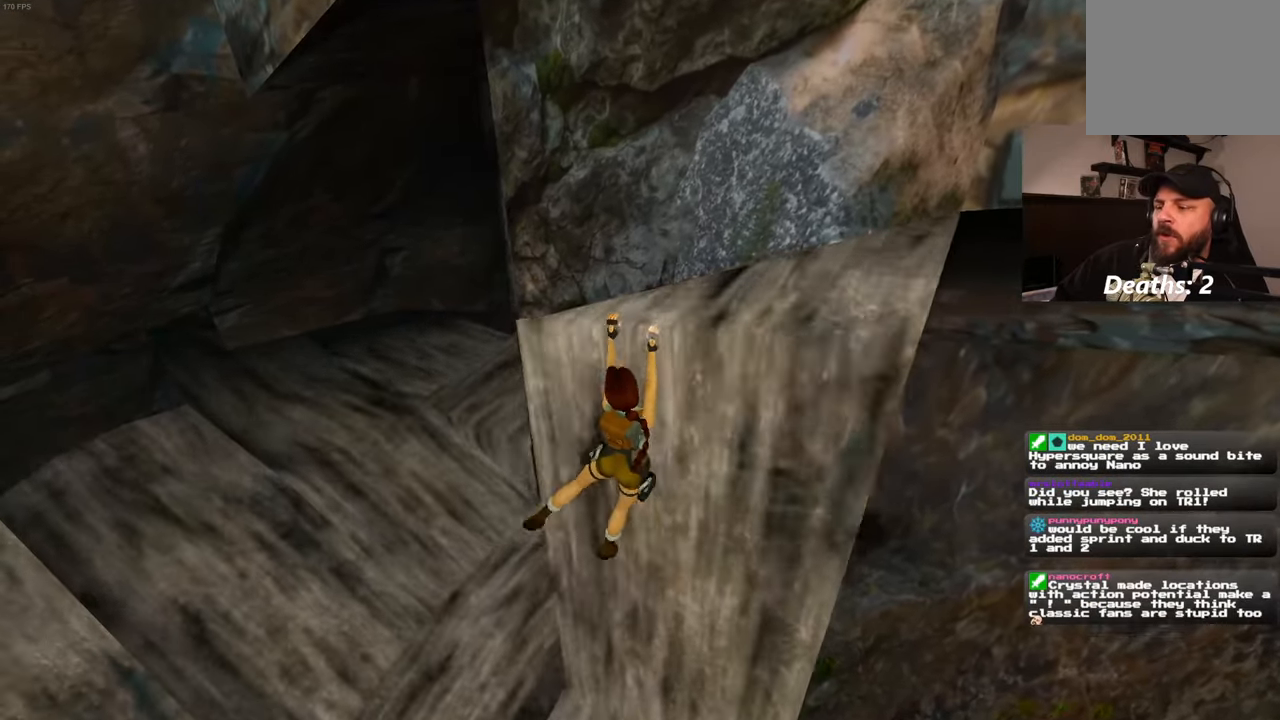
{"dt_ms": 500, "buttons": ["START"], "left_stick": "left", "right_stick": "center", "events": [[67, "START", "down"], [234, "START", "up"], [467, "START", "down"]]}
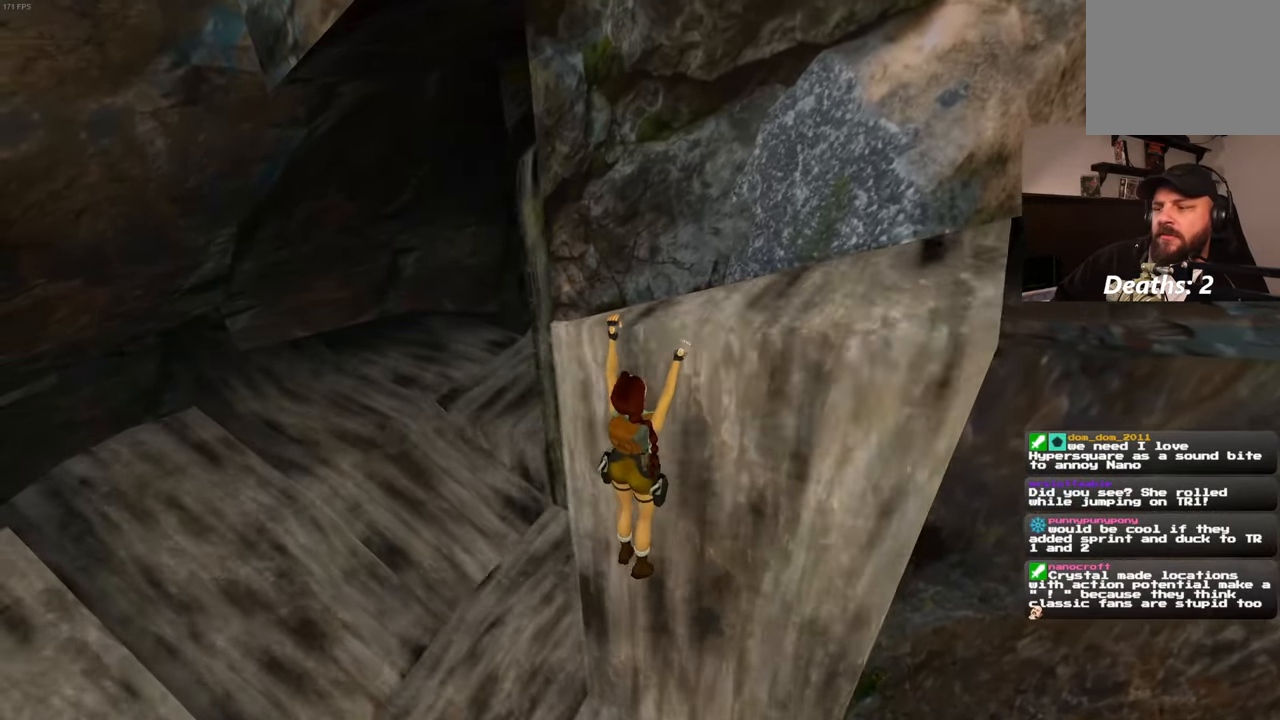
{"dt_ms": 500, "buttons": ["START"], "left_stick": "left", "right_stick": "center", "events": [[284, "START", "up"], [500, "START", "down"]]}
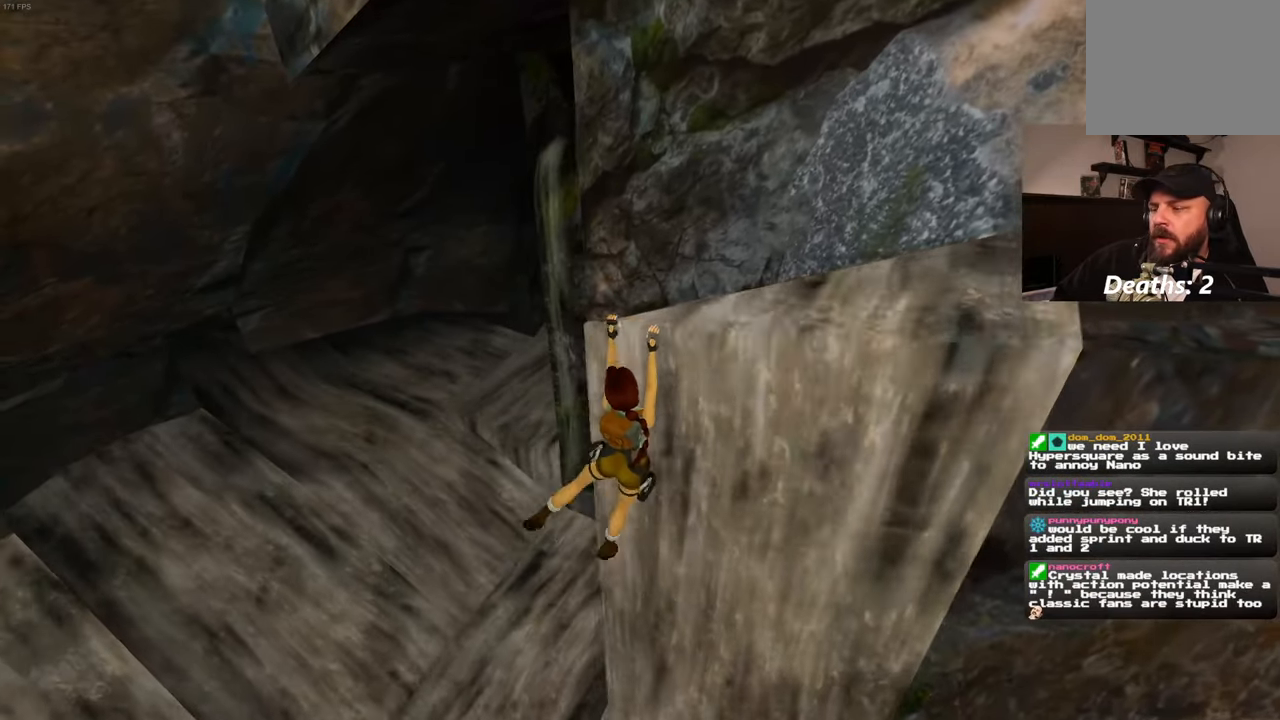
{"dt_ms": 500, "buttons": [], "left_stick": "left", "right_stick": "center", "events": [[117, "START", "up"]]}
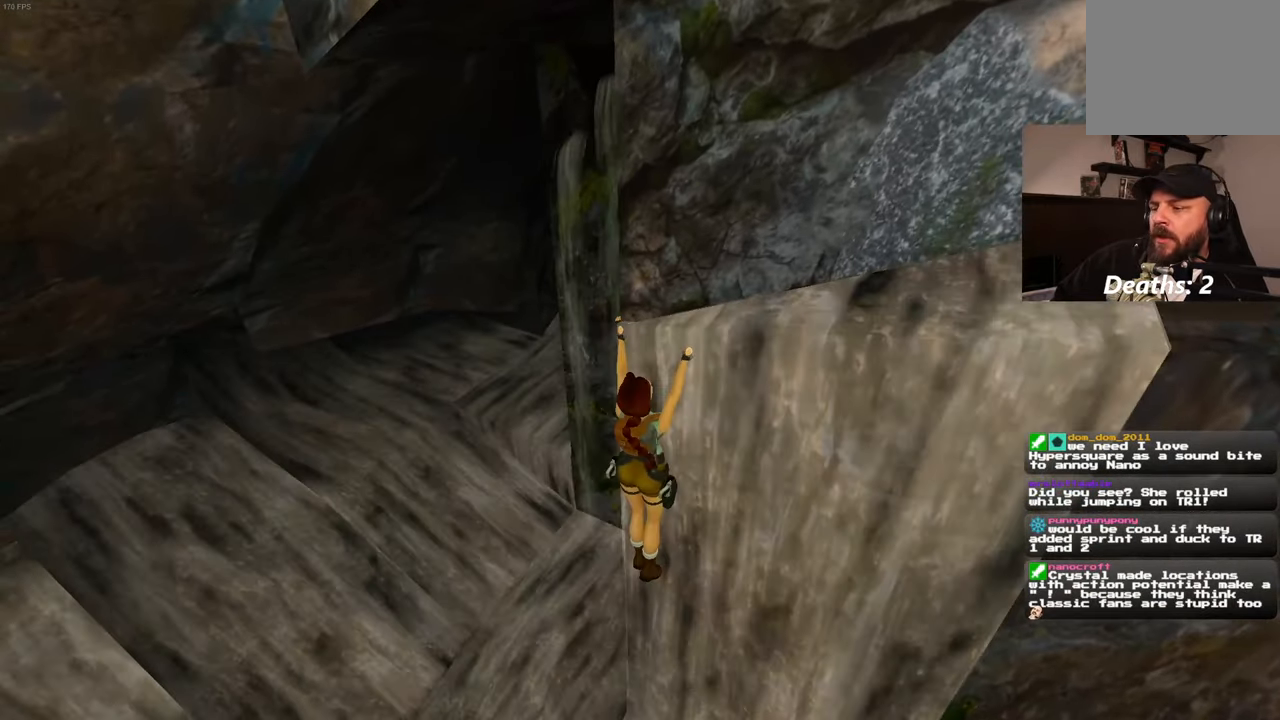
{"dt_ms": 500, "buttons": [], "left_stick": "center", "right_stick": "center", "events": [[384, "left_stick", "center"]]}
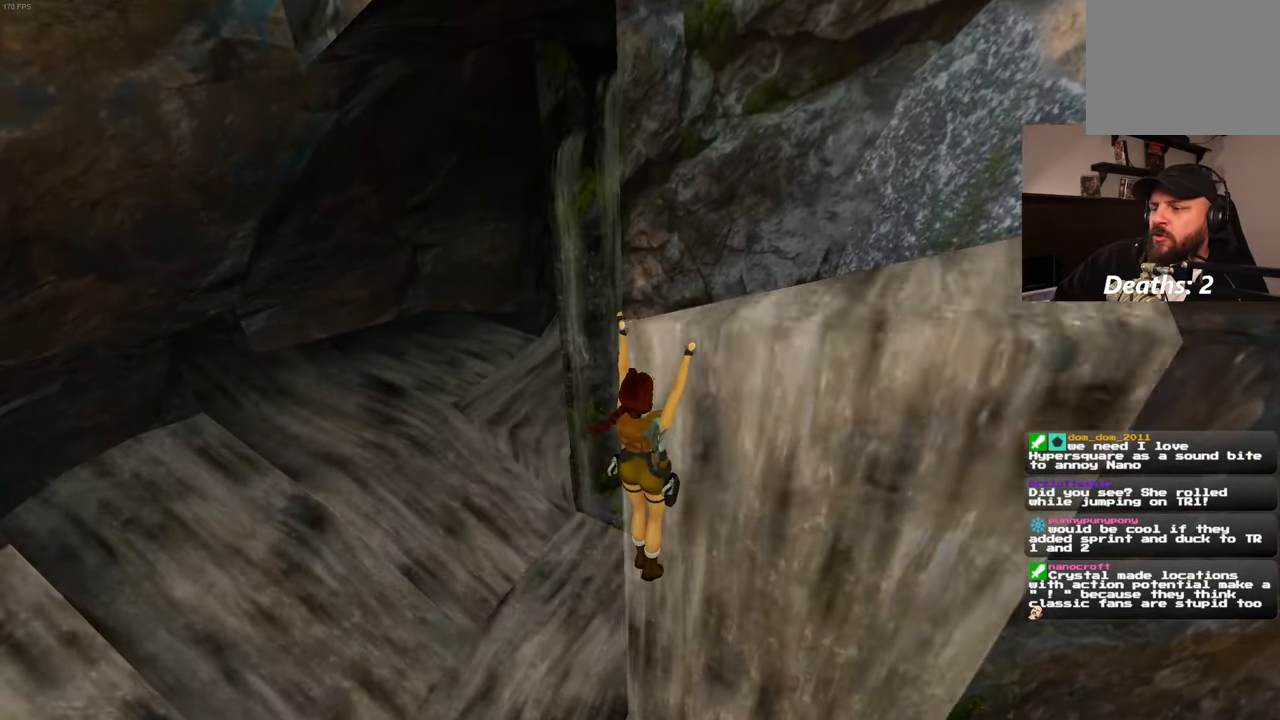
{"dt_ms": 500, "buttons": [], "left_stick": "center", "right_stick": "center", "events": []}
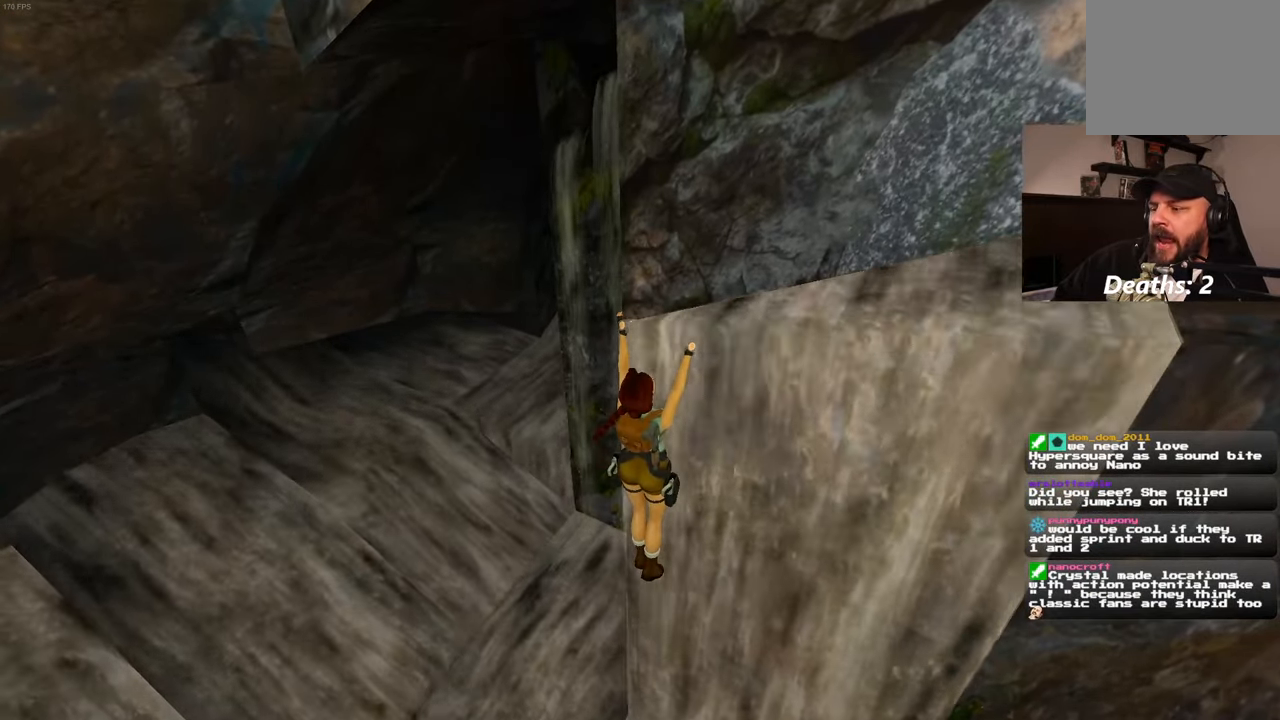
{"dt_ms": 500, "buttons": [], "left_stick": "center", "right_stick": "center"}
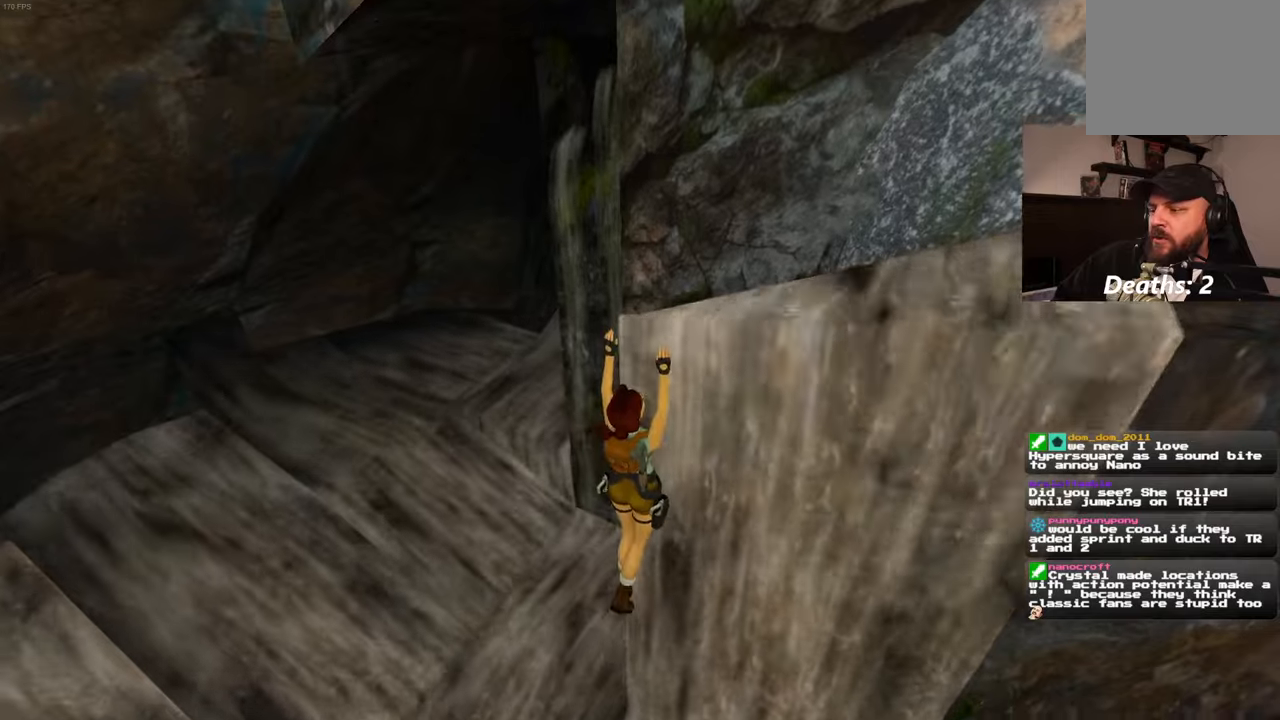
{"dt_ms": 500, "buttons": [], "left_stick": "center", "right_stick": "center", "events": []}
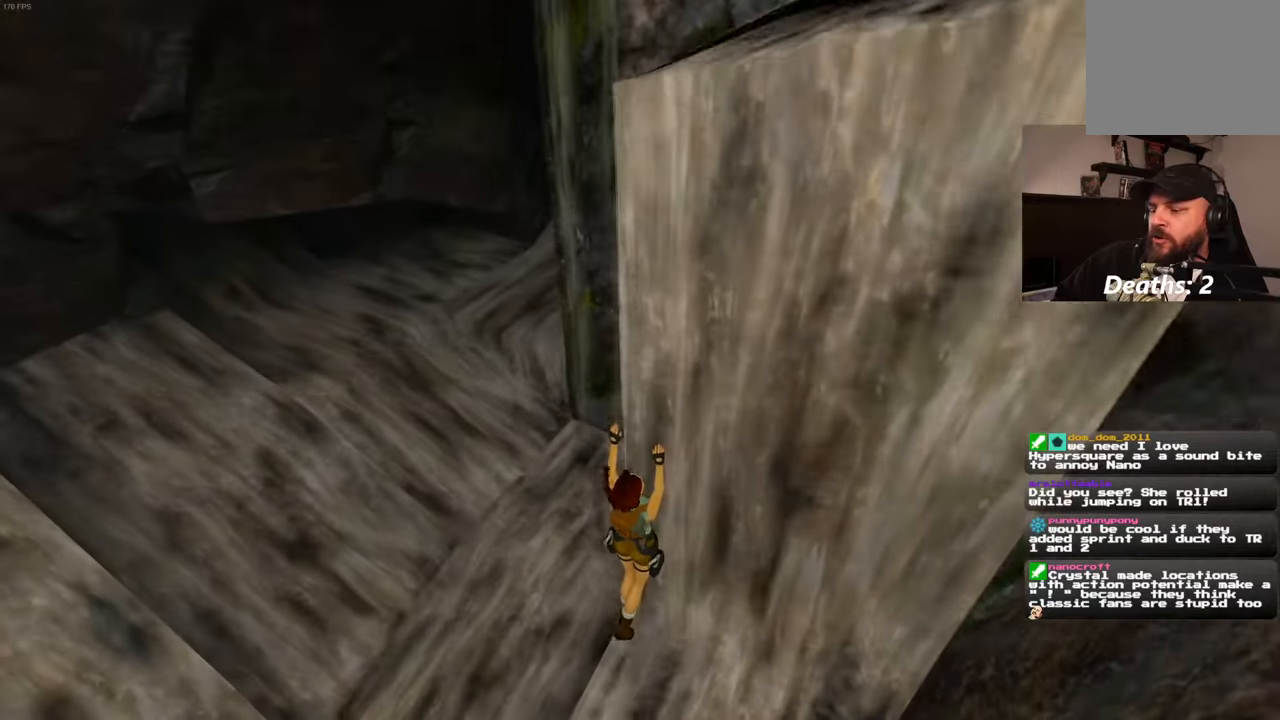
{"dt_ms": 1000, "buttons": [], "left_stick": "up-left", "right_stick": "center"}
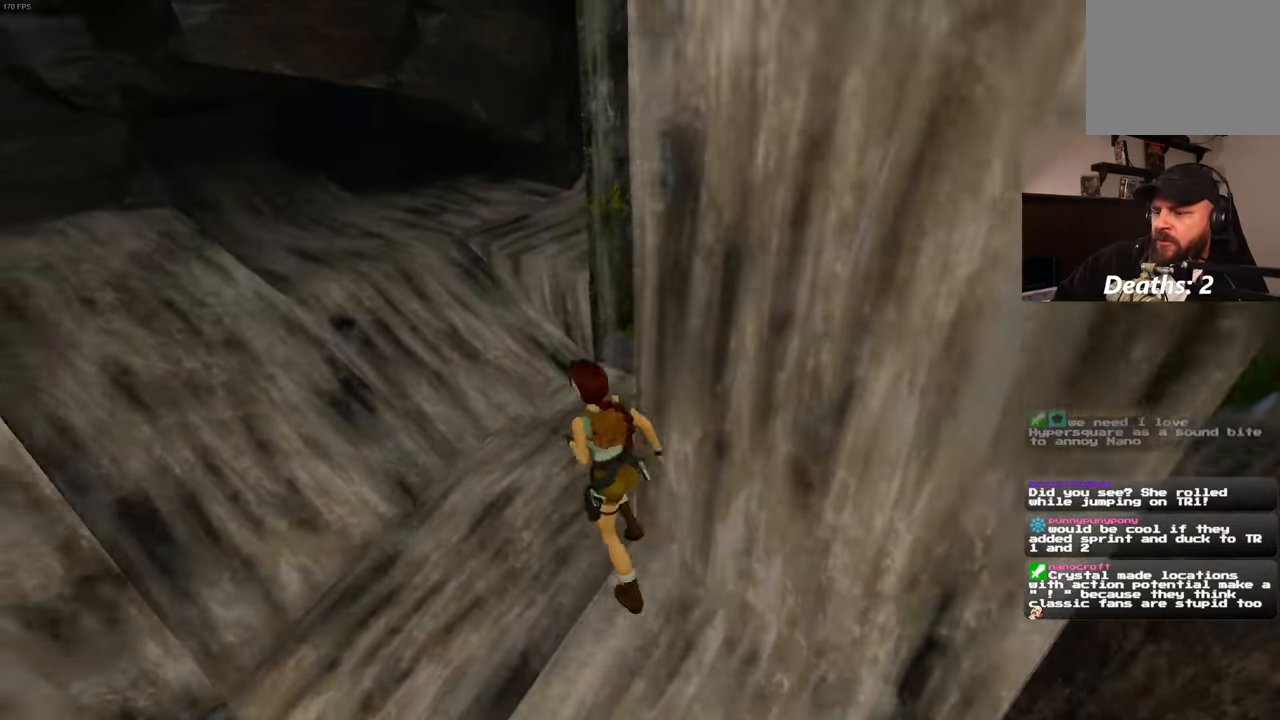
{"dt_ms": 500, "buttons": [], "left_stick": "up-left", "right_stick": "center", "events": [[83, "left_stick", "up"], [250, "START", "down"], [366, "START", "up"], [416, "left_stick", "up-left"]]}
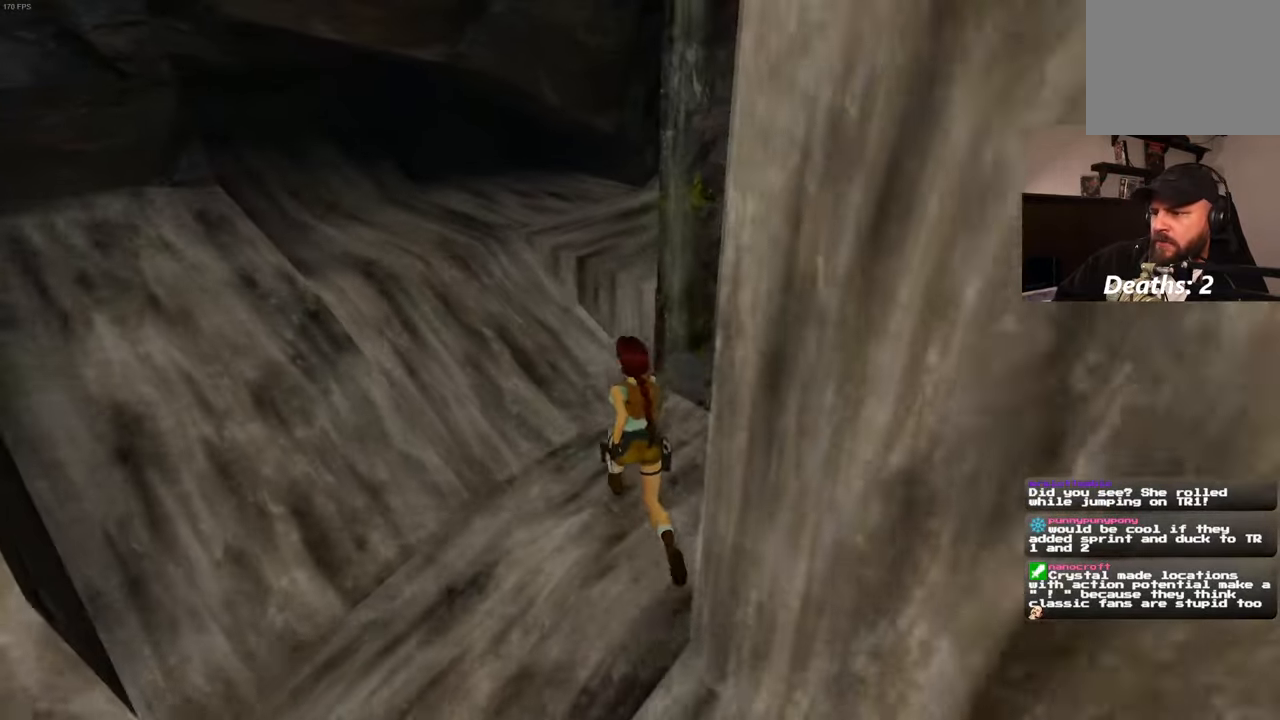
{"dt_ms": 500, "buttons": [], "left_stick": "up-left", "right_stick": "center"}
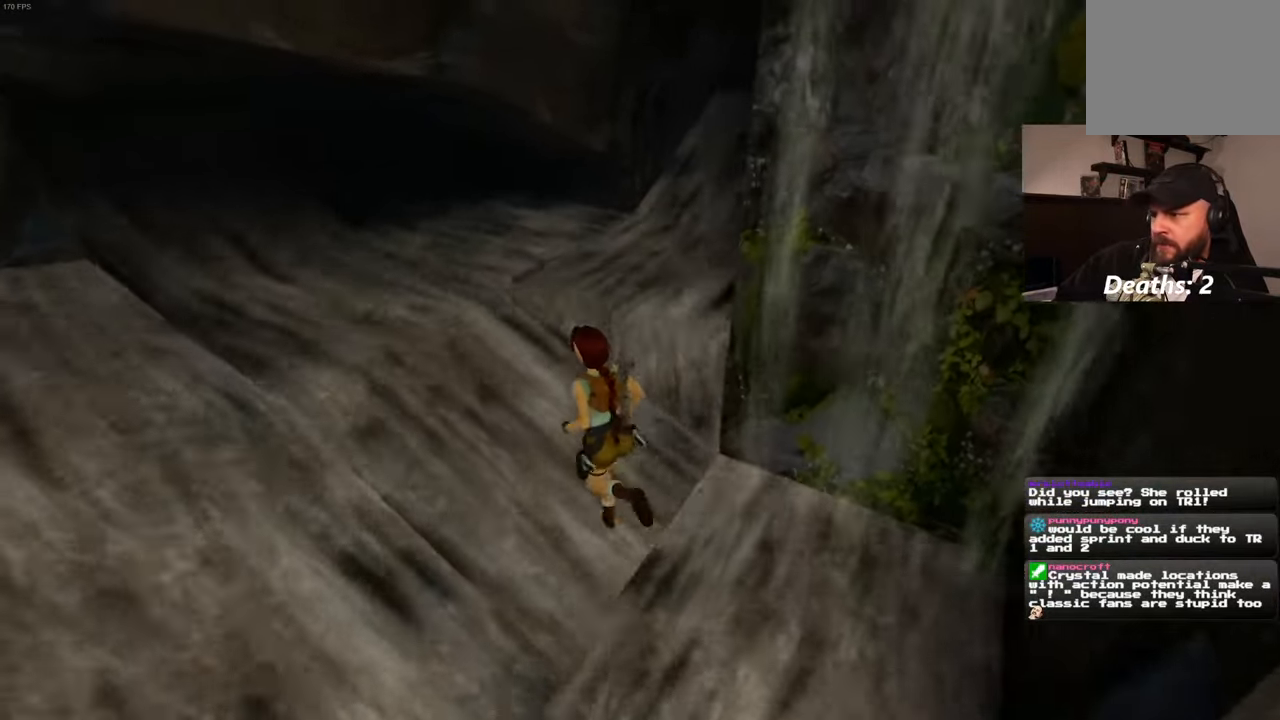
{"dt_ms": 500, "buttons": [], "left_stick": "up", "right_stick": "center", "events": [[133, "left_stick", "up"], [150, "right_stick", "right"], [433, "right_stick", "center"]]}
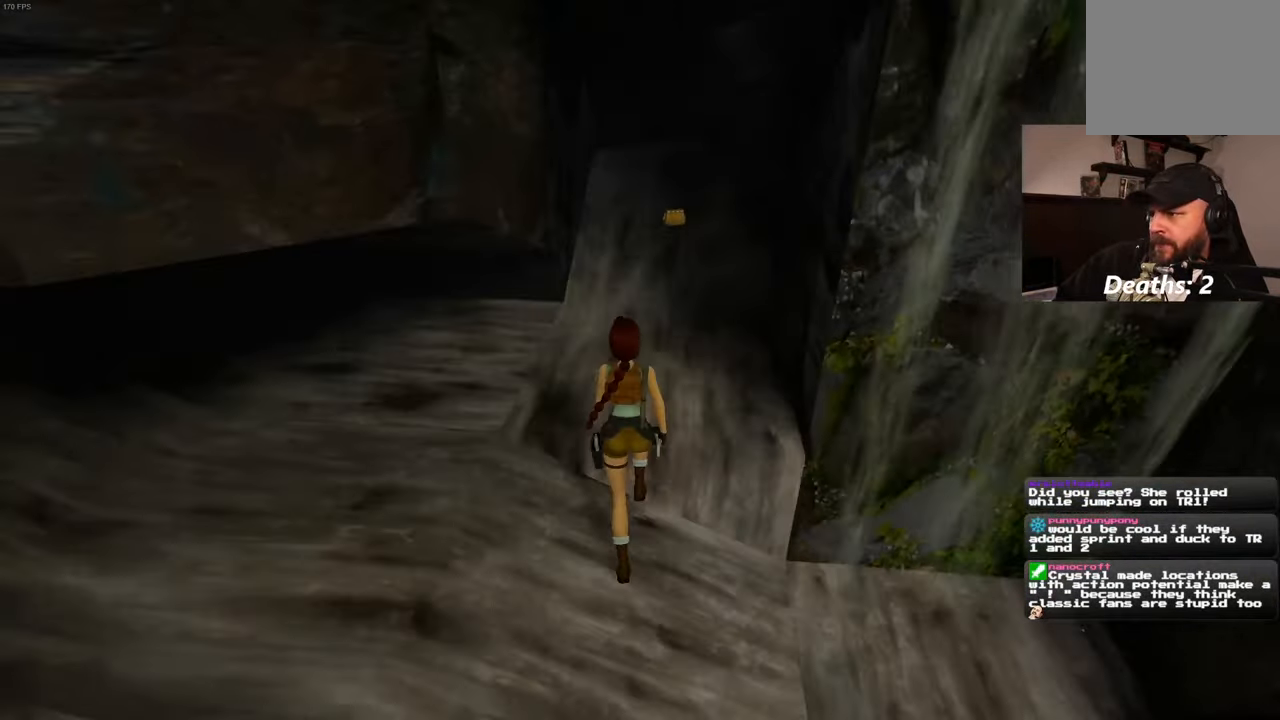
{"dt_ms": 500, "buttons": [], "left_stick": "up", "right_stick": "center"}
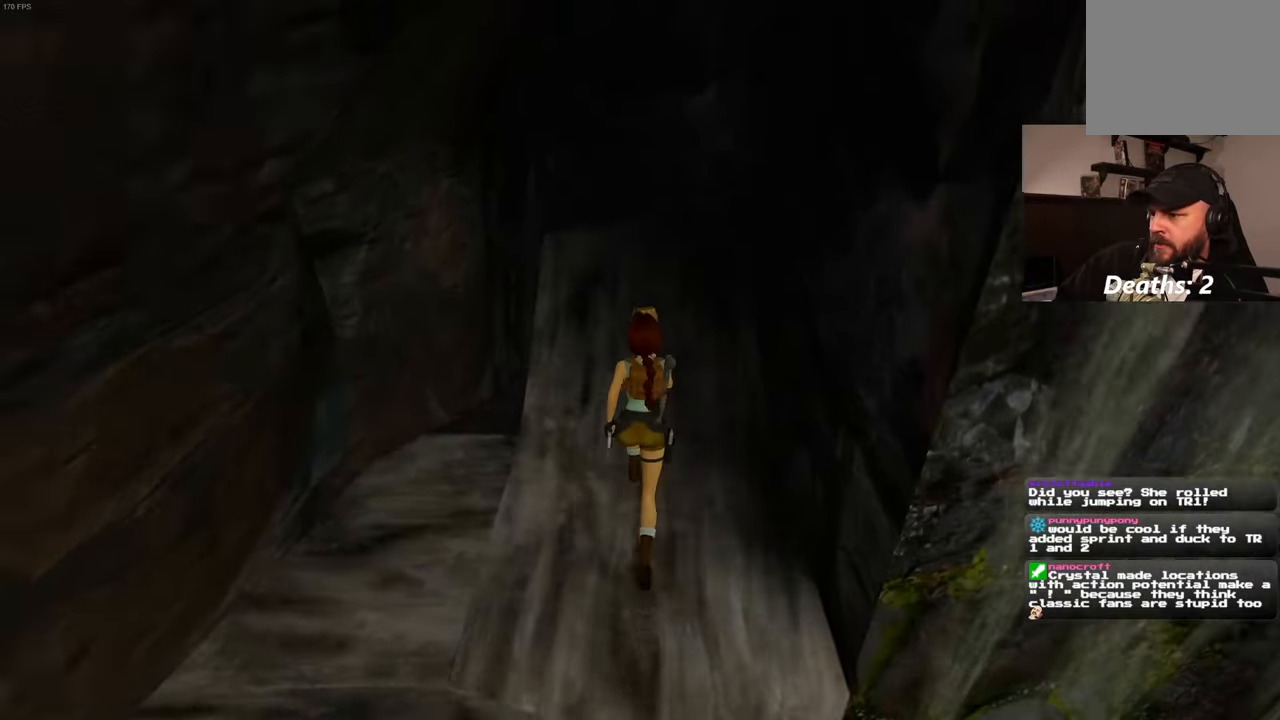
{"dt_ms": 500, "buttons": [], "left_stick": "center", "right_stick": "center"}